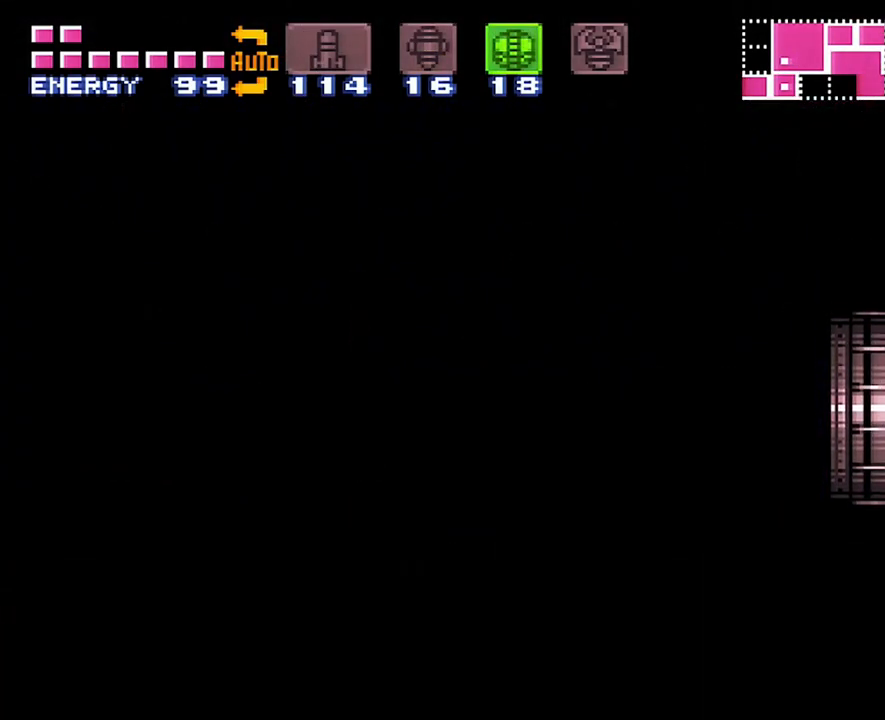
Gameplay with a controller (Nintendo layout); each line is a JSON object with the inputs held at the frame after it. "events" lists button and stick changes between this image and that frame as [ms after this image, input, new state], when the widget could be followed in between. Not read: L3 R3.
{"buttons": ["A", "DPAD_RIGHT"], "events": []}
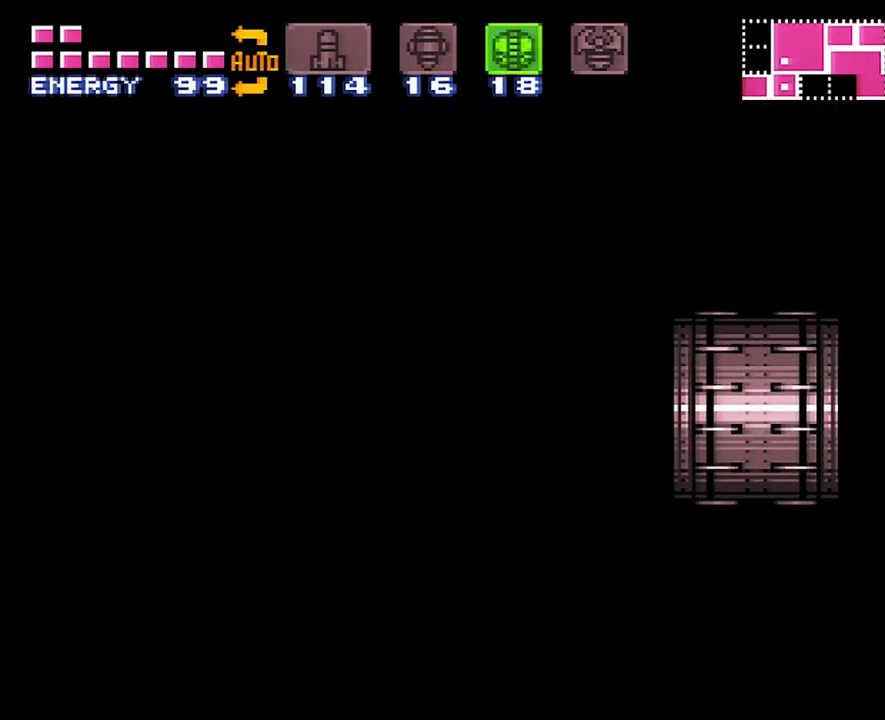
{"buttons": ["A", "DPAD_RIGHT"], "events": []}
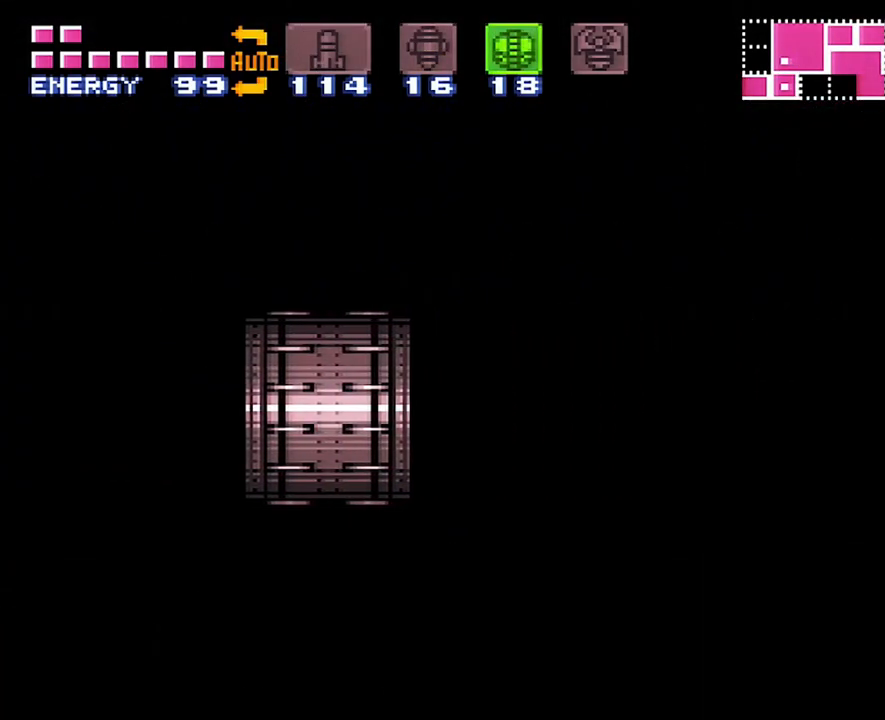
{"buttons": ["A", "DPAD_RIGHT"], "events": []}
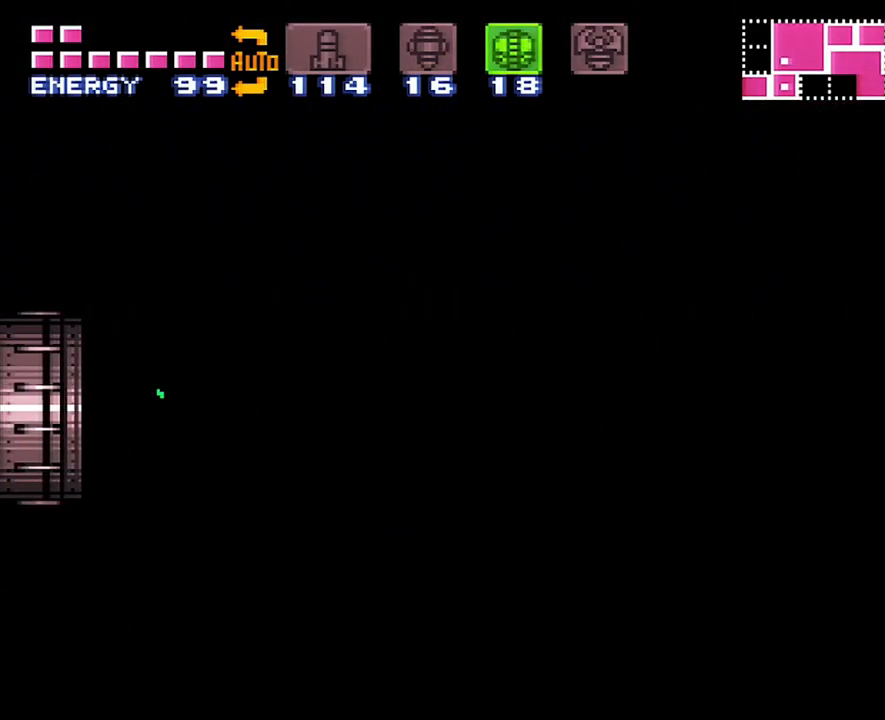
{"buttons": ["A", "DPAD_RIGHT"], "events": []}
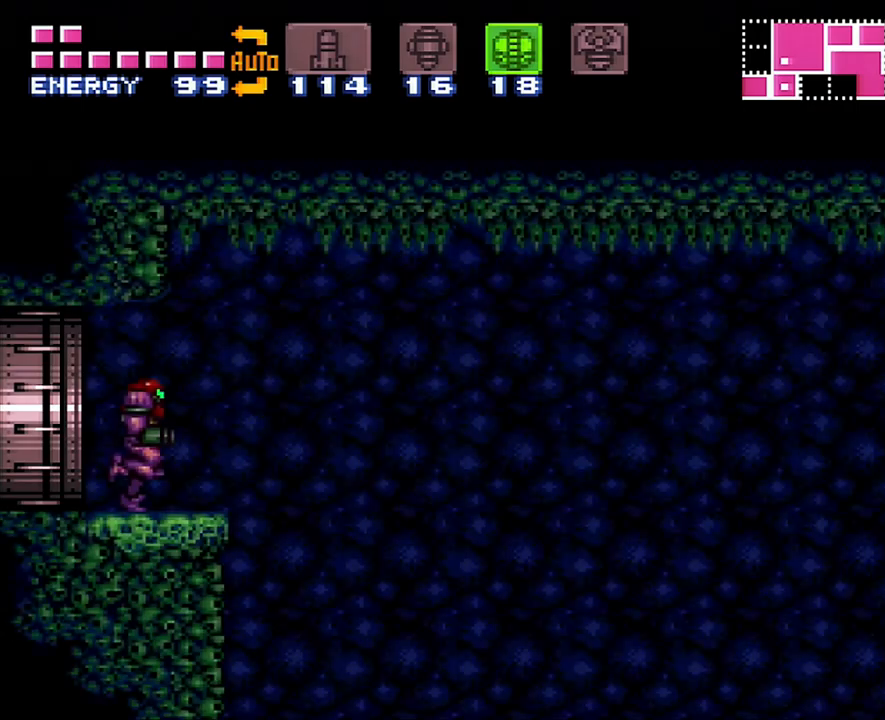
{"buttons": ["B"], "events": [[150, "B", "down"], [167, "A", "up"], [500, "DPAD_RIGHT", "up"]]}
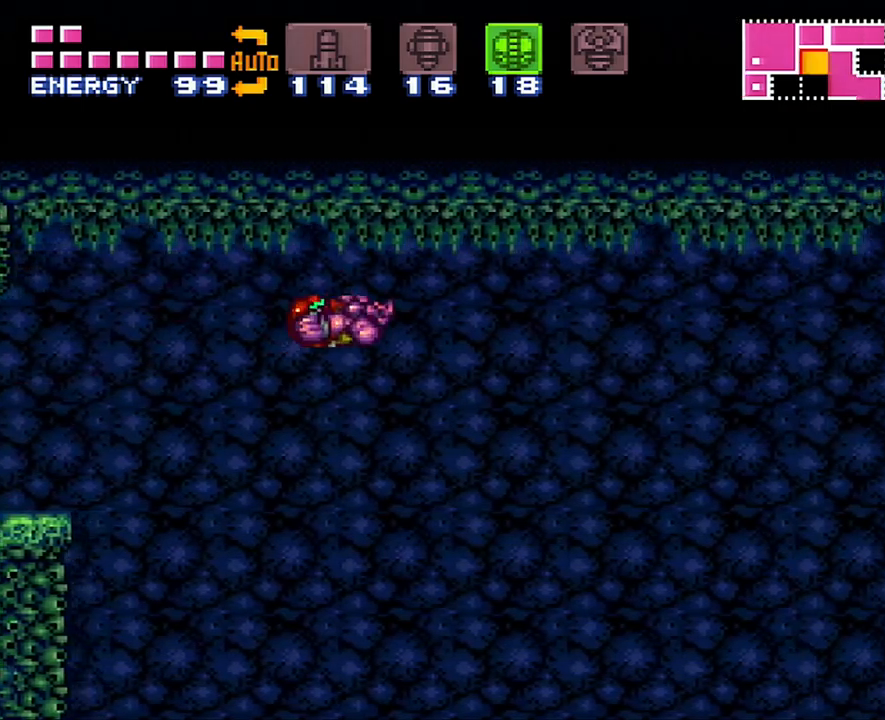
{"buttons": ["B", "DPAD_DOWN"], "events": [[200, "DPAD_DOWN", "down"], [250, "DPAD_DOWN", "up"], [483, "DPAD_DOWN", "down"]]}
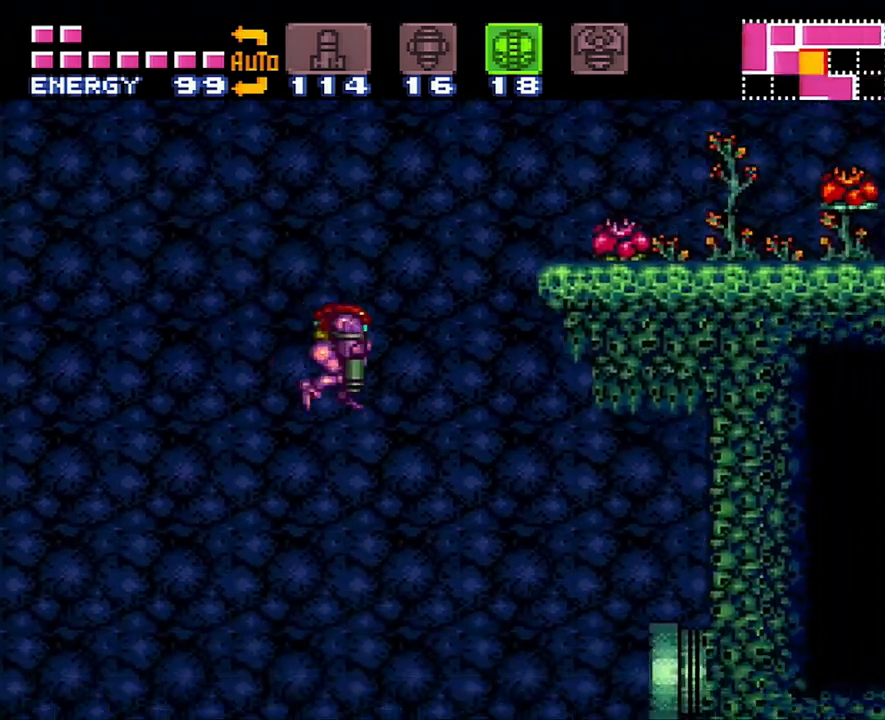
{"buttons": ["DPAD_RIGHT"], "events": [[67, "DPAD_DOWN", "up"], [300, "Y", "down"], [383, "DPAD_RIGHT", "down"], [417, "Y", "up"], [500, "B", "up"]]}
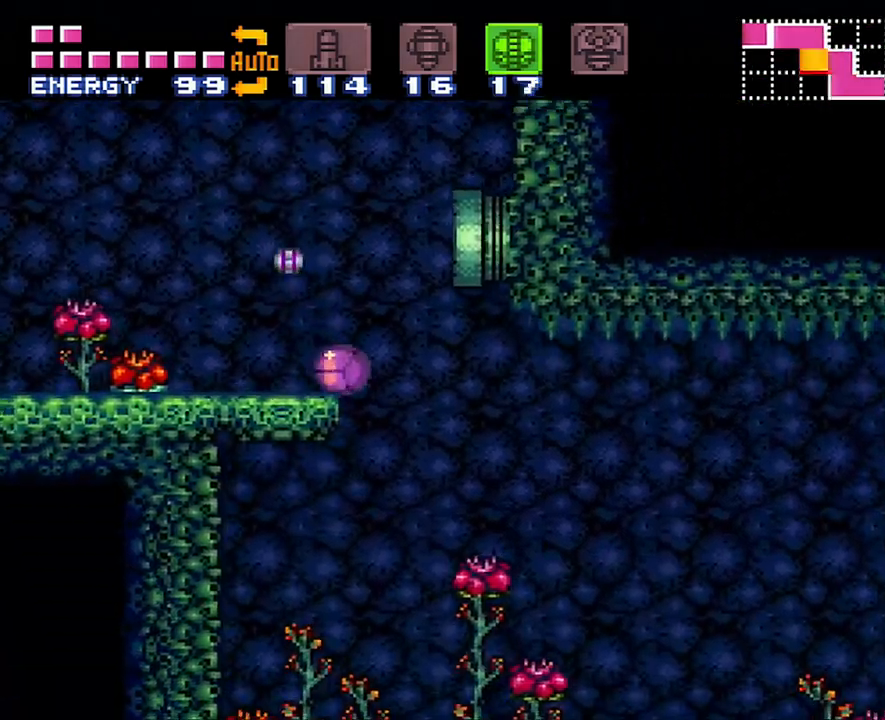
{"buttons": ["A", "DPAD_UP", "DPAD_RIGHT"], "events": [[83, "A", "down"], [417, "DPAD_UP", "down"]]}
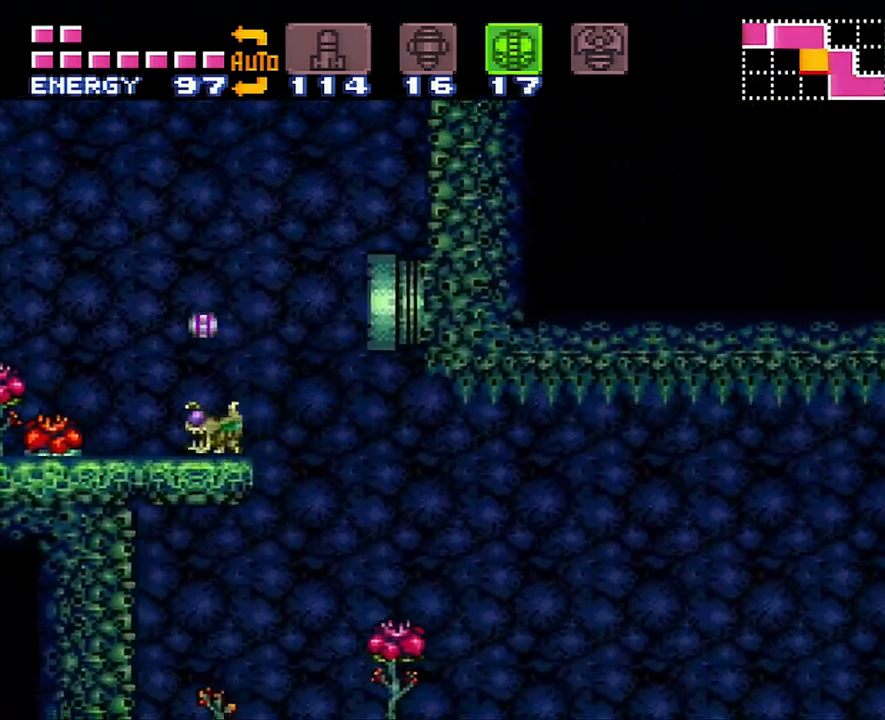
{"buttons": ["A", "DPAD_RIGHT"], "events": [[83, "DPAD_UP", "up"]]}
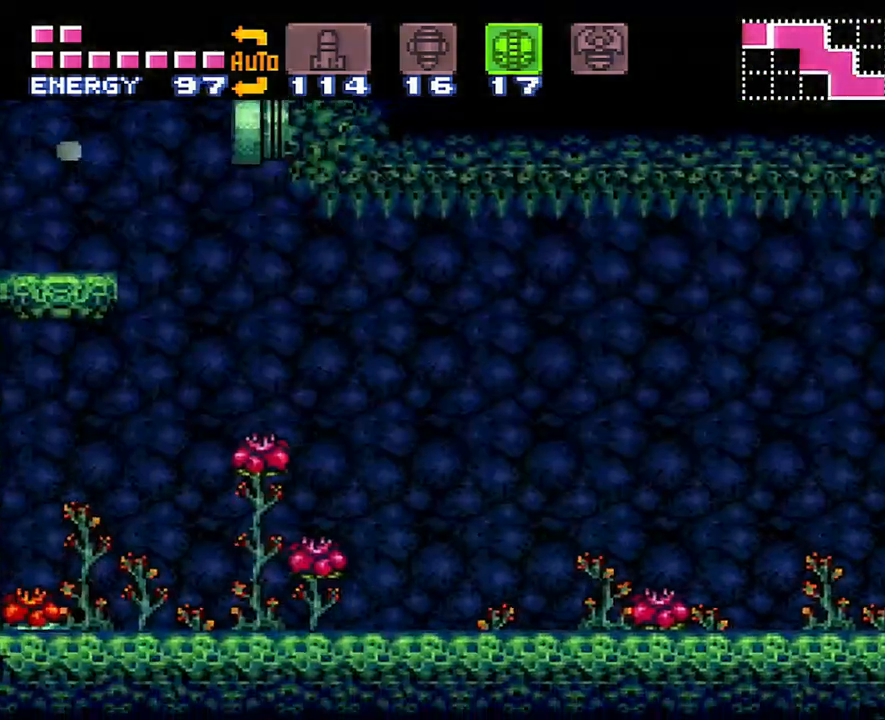
{"buttons": ["A", "DPAD_RIGHT"], "events": []}
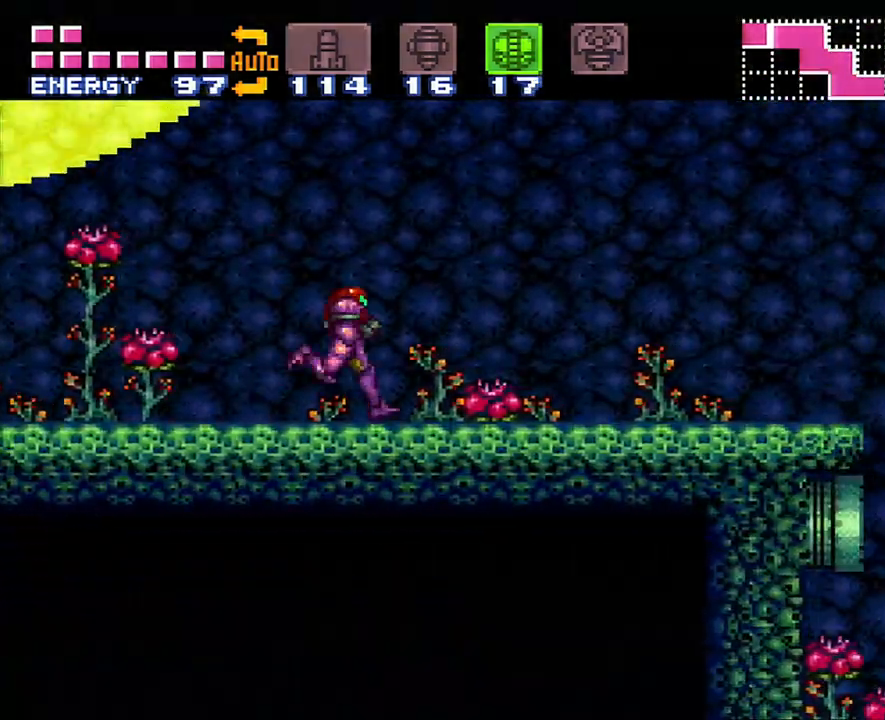
{"buttons": ["B", "DPAD_RIGHT"], "events": [[417, "B", "down"], [483, "A", "up"]]}
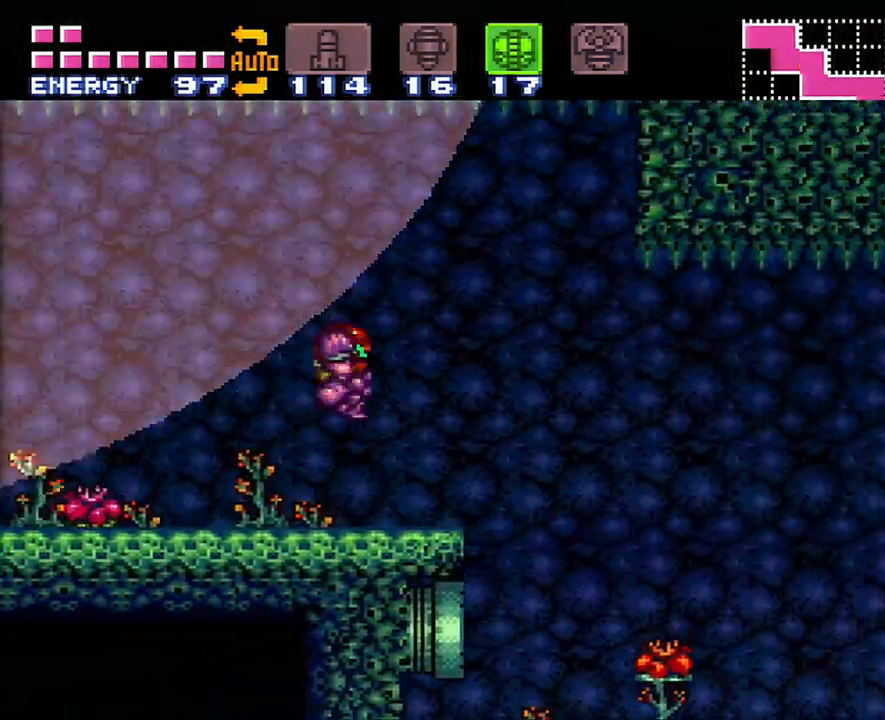
{"buttons": ["A", "DPAD_RIGHT"], "events": [[17, "A", "down"], [267, "B", "up"]]}
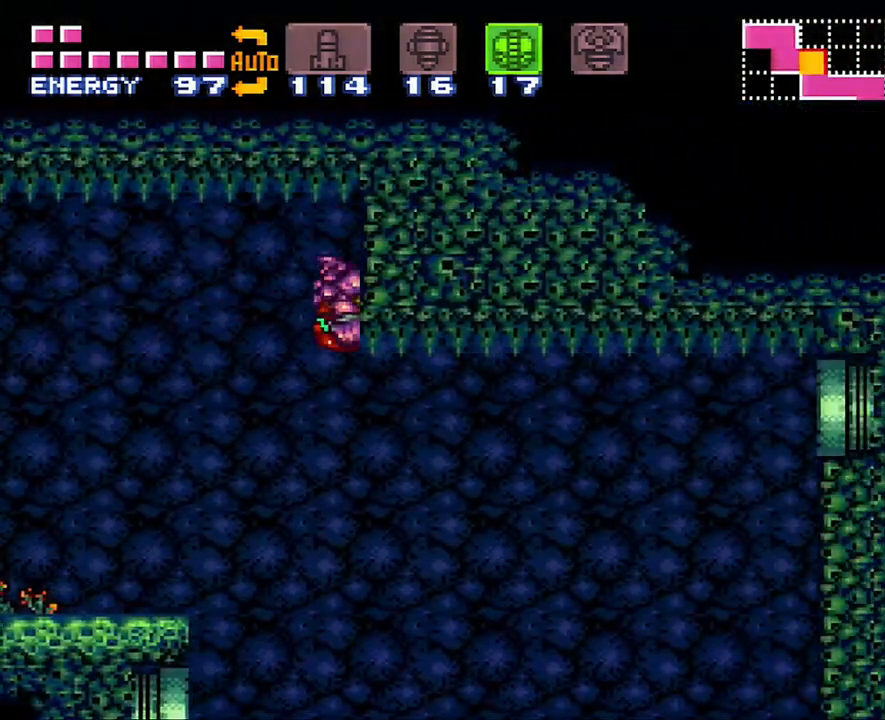
{"buttons": ["A", "SELECT"], "events": [[67, "DPAD_RIGHT", "up"], [250, "DPAD_LEFT", "down"], [350, "DPAD_LEFT", "up"], [500, "SELECT", "down"]]}
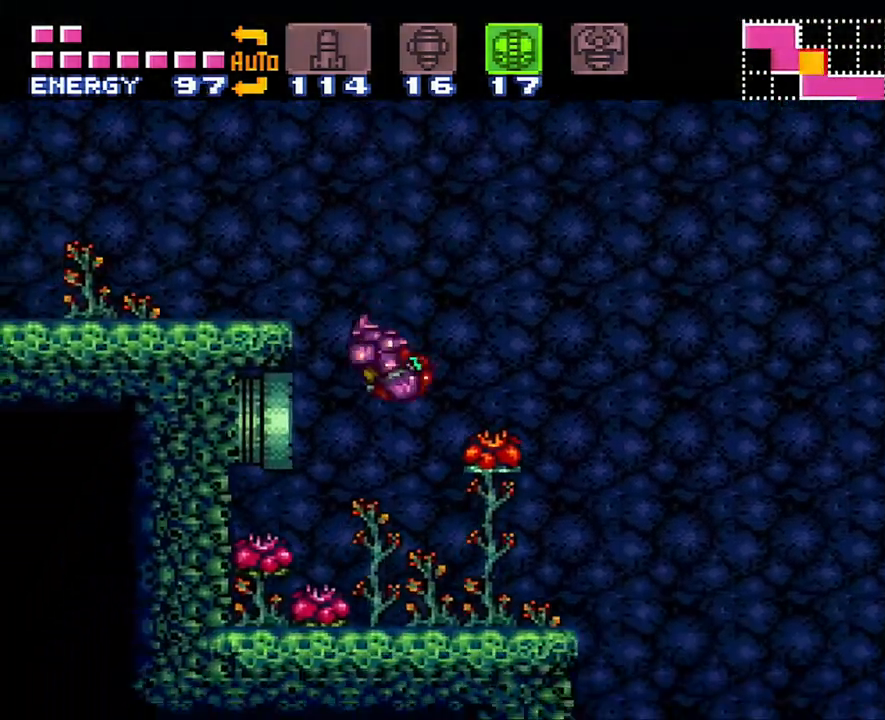
{"buttons": ["A", "DPAD_RIGHT"], "events": [[167, "SELECT", "up"], [250, "DPAD_RIGHT", "down"]]}
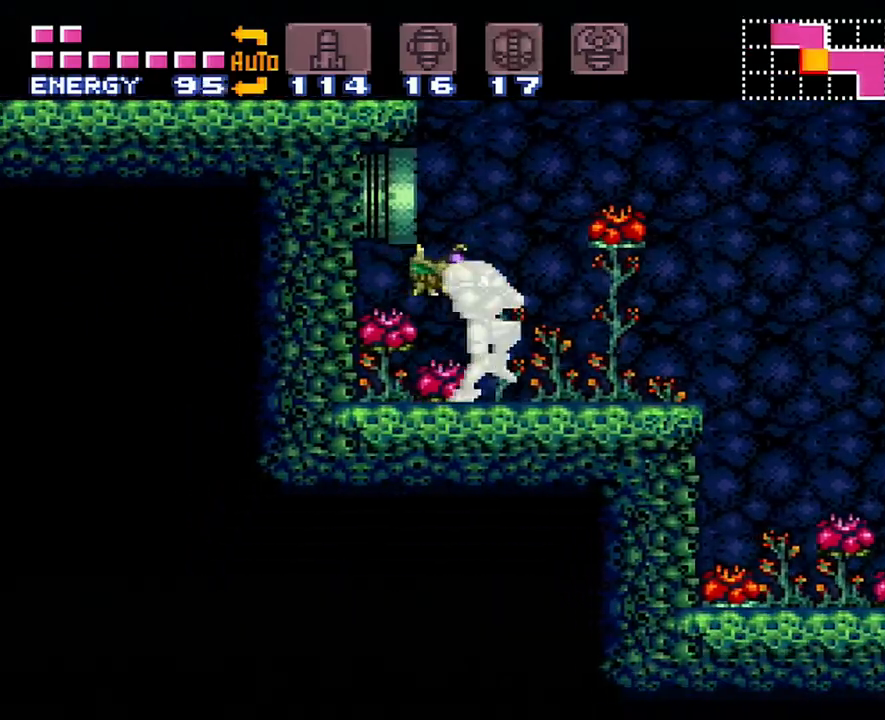
{"buttons": ["A", "B", "DPAD_RIGHT"], "events": [[333, "B", "down"]]}
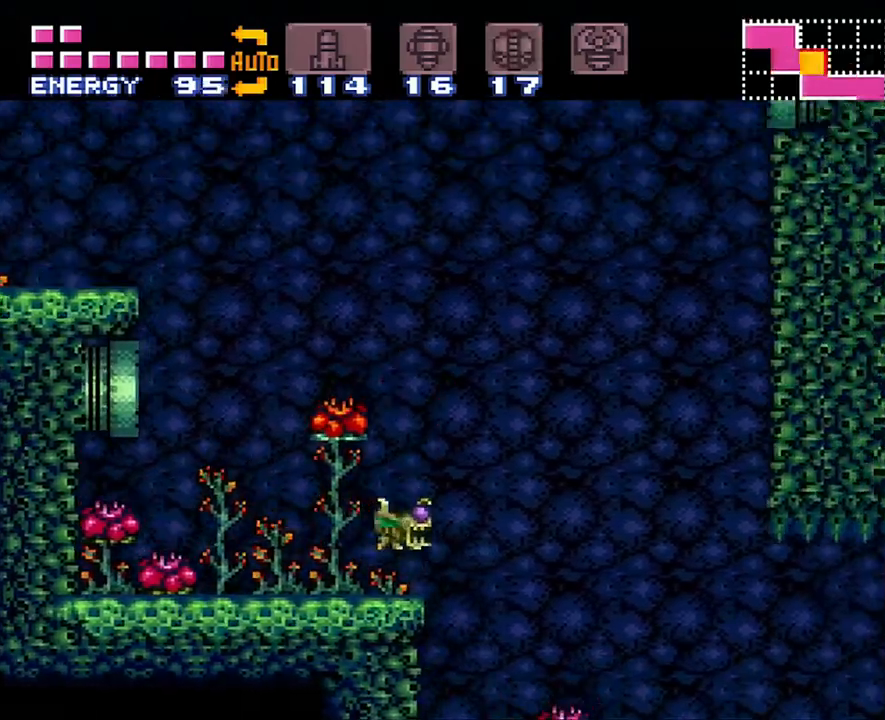
{"buttons": ["DPAD_RIGHT"], "events": [[167, "B", "up"], [417, "A", "up"]]}
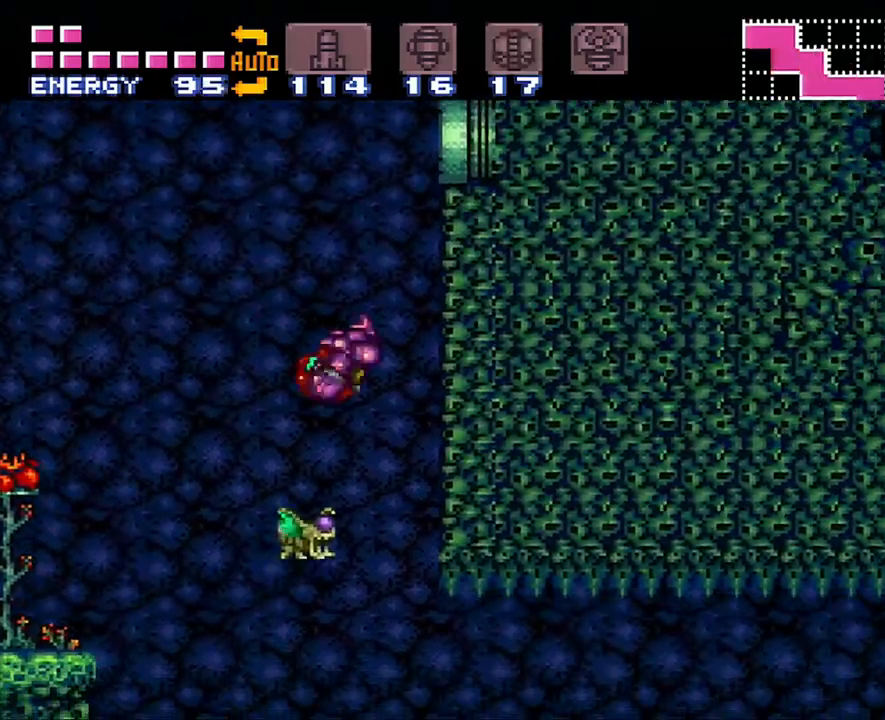
{"buttons": ["B", "DPAD_RIGHT"], "events": [[100, "DPAD_RIGHT", "up"], [167, "DPAD_LEFT", "down"], [250, "B", "down"], [317, "DPAD_LEFT", "up"], [417, "DPAD_RIGHT", "down"]]}
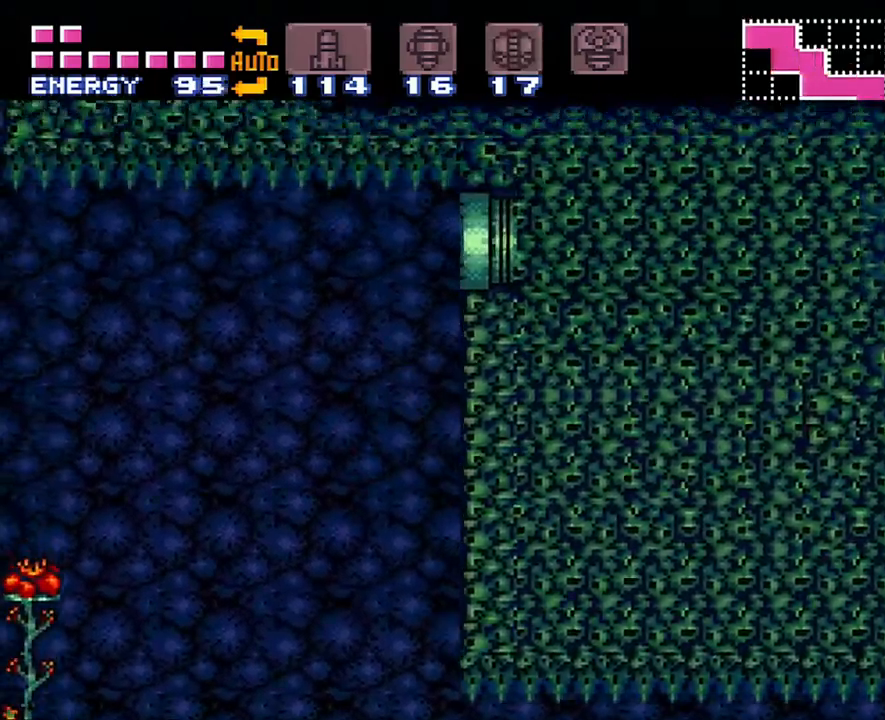
{"buttons": ["B", "DPAD_RIGHT"], "events": []}
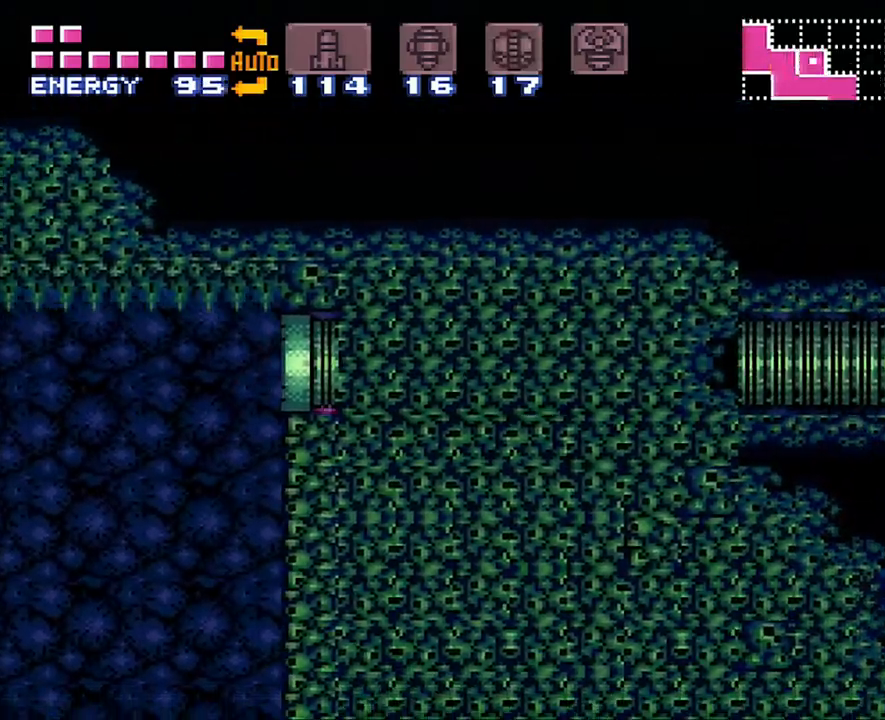
{"buttons": ["A"], "events": [[17, "B", "up"], [100, "A", "down"], [100, "DPAD_RIGHT", "up"], [200, "DPAD_DOWN", "down"], [283, "DPAD_DOWN", "up"], [383, "DPAD_DOWN", "down"], [467, "DPAD_DOWN", "up"]]}
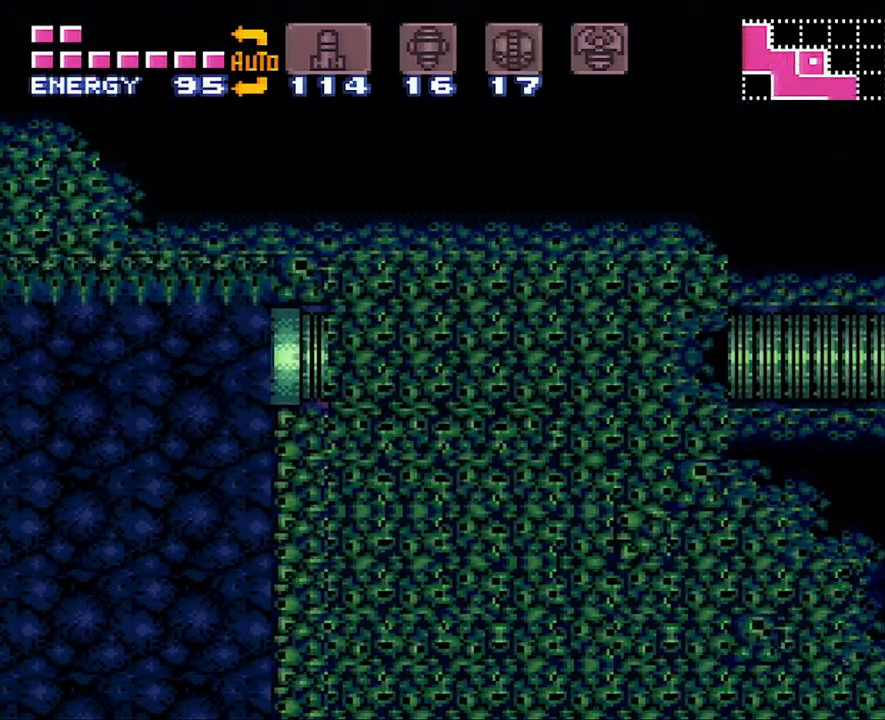
{"buttons": ["A", "DPAD_RIGHT"], "events": [[33, "DPAD_RIGHT", "down"]]}
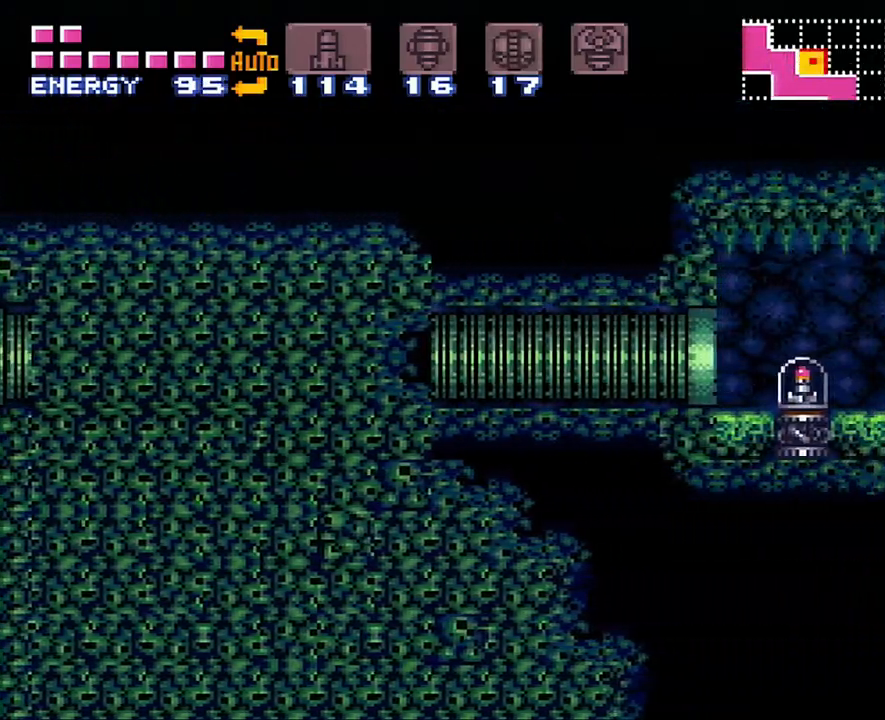
{"buttons": ["A", "DPAD_RIGHT"], "events": []}
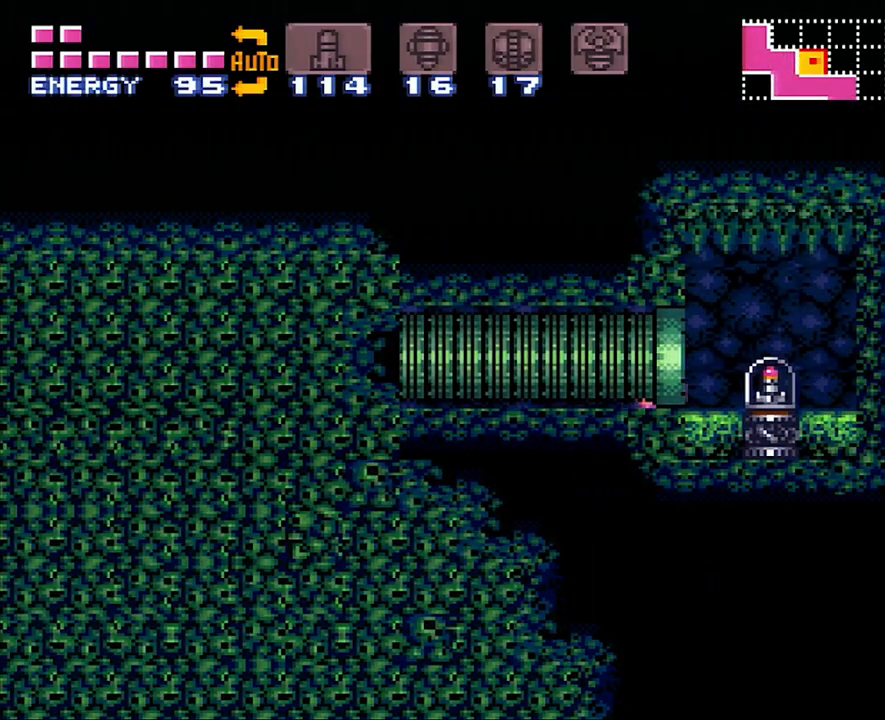
{"buttons": ["A", "DPAD_RIGHT"], "events": []}
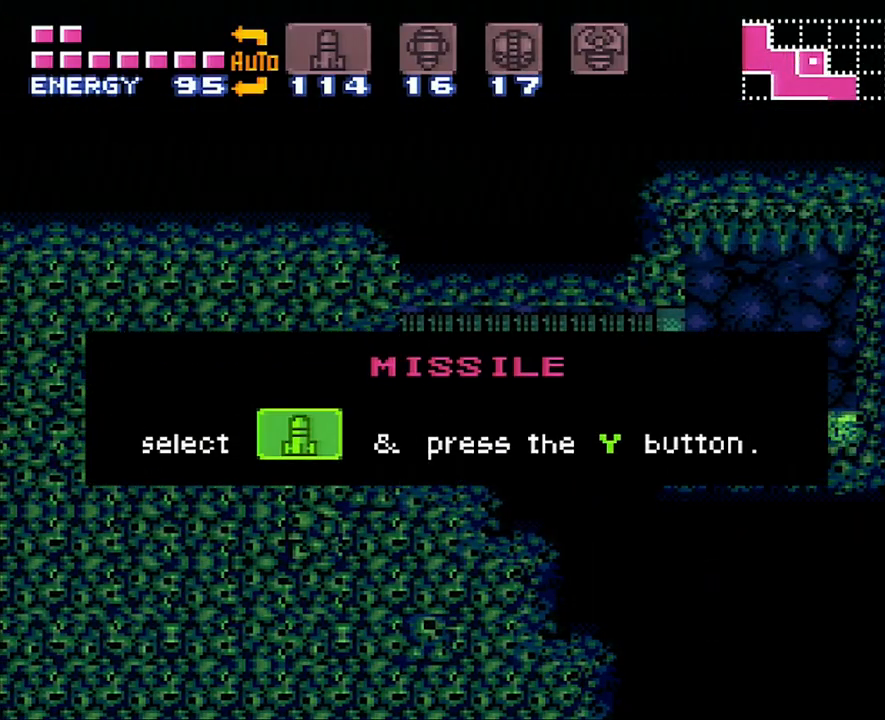
{"buttons": ["A", "DPAD_RIGHT"], "events": []}
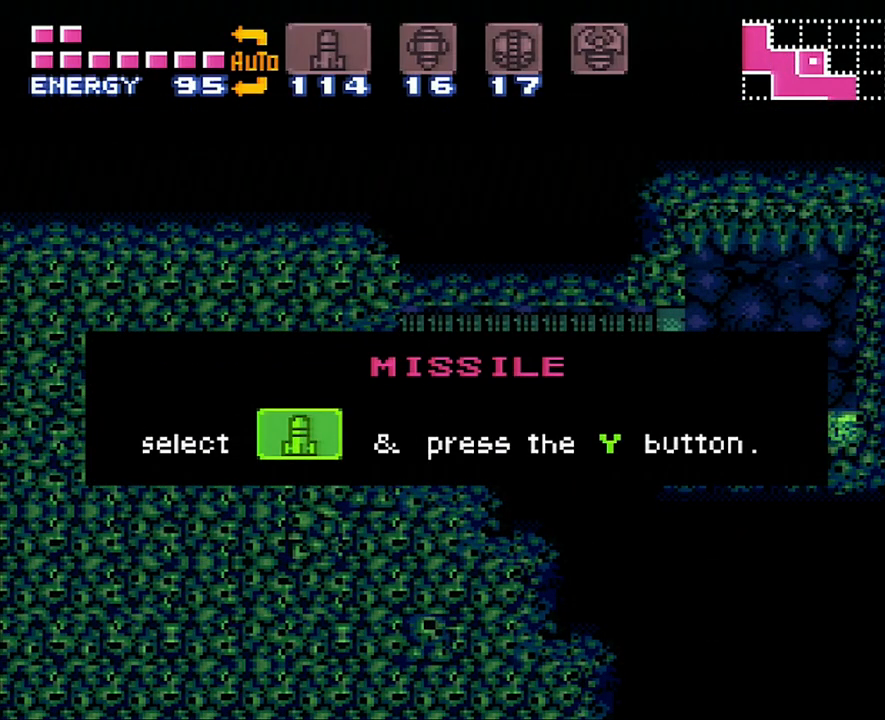
{"buttons": ["A", "DPAD_RIGHT"], "events": []}
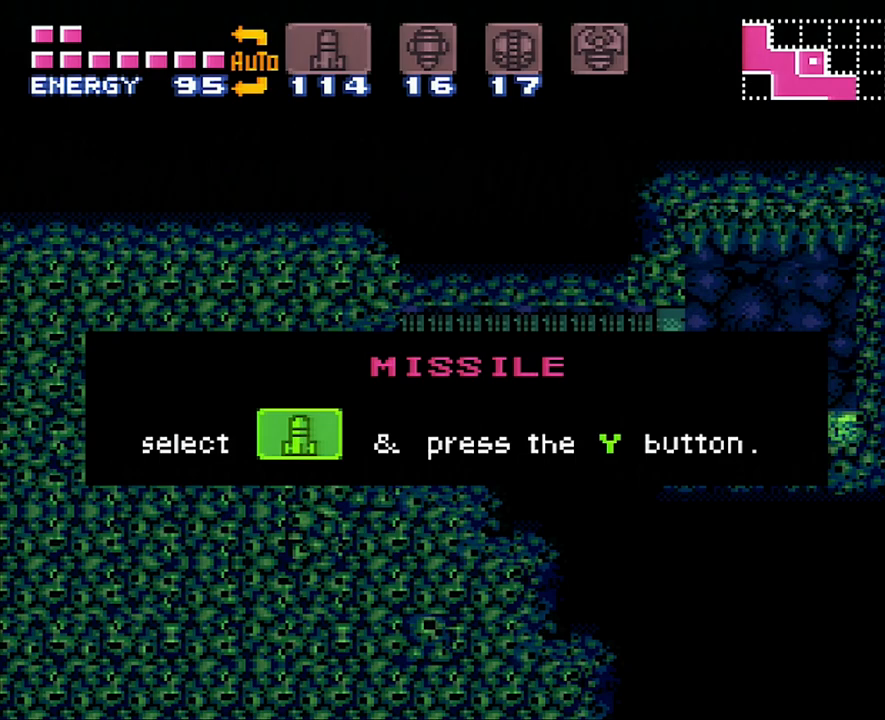
{"buttons": ["A", "DPAD_RIGHT"], "events": []}
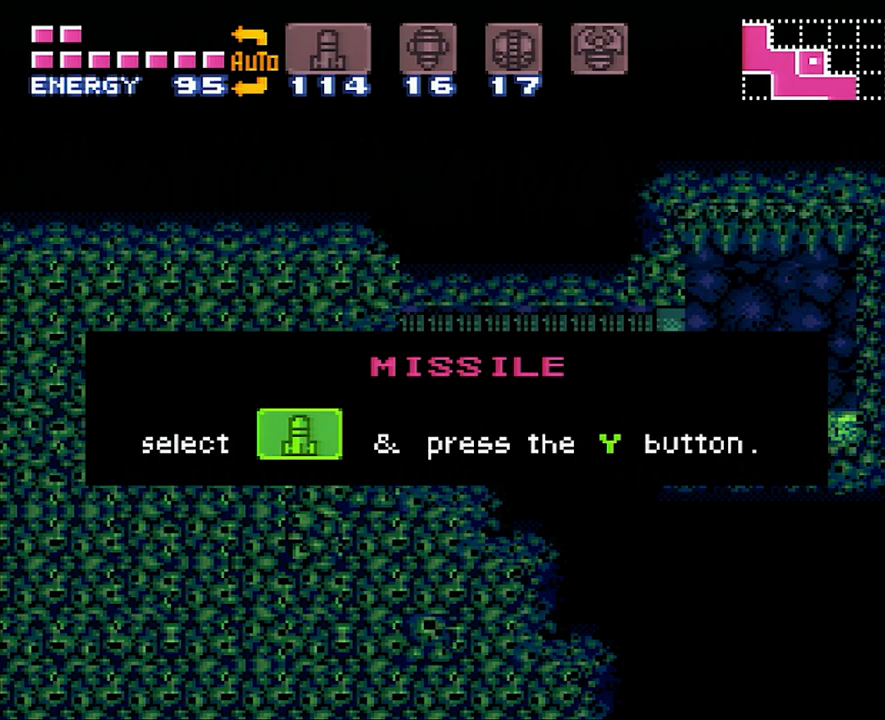
{"buttons": ["A", "DPAD_RIGHT"], "events": []}
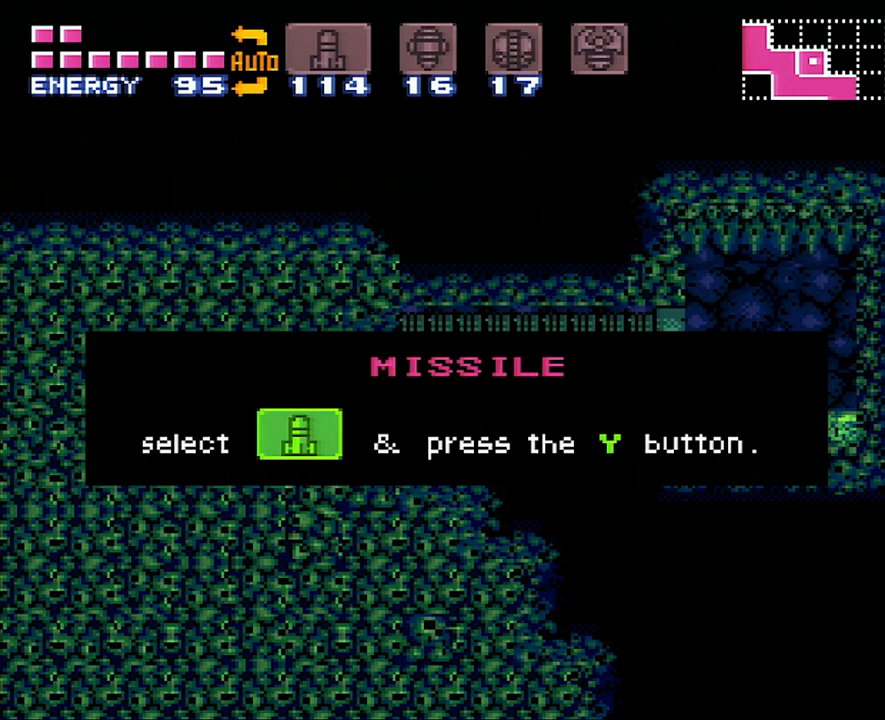
{"buttons": ["A", "DPAD_RIGHT"], "events": []}
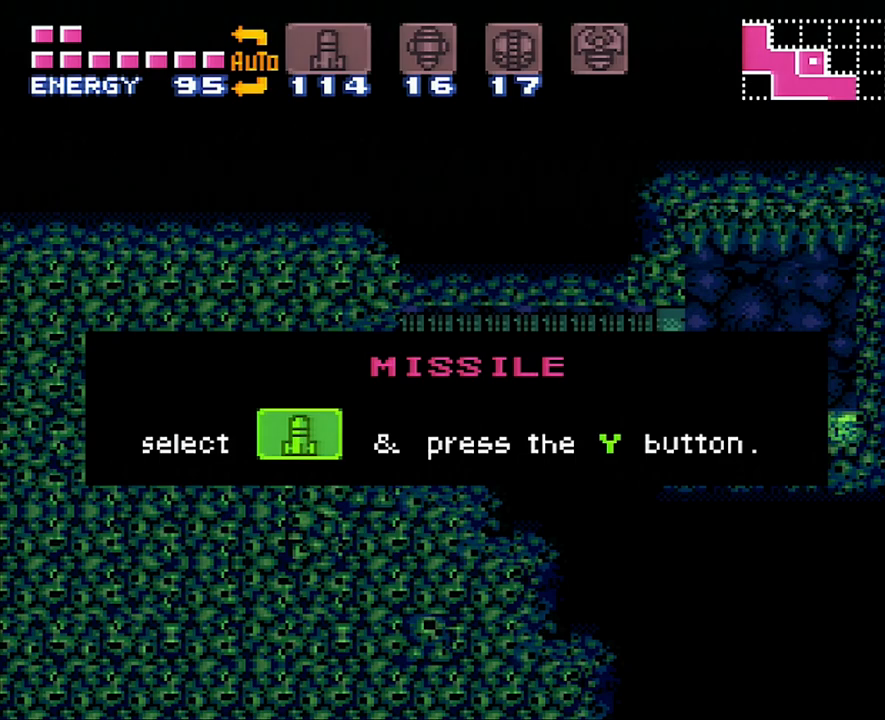
{"buttons": ["A", "DPAD_RIGHT"], "events": []}
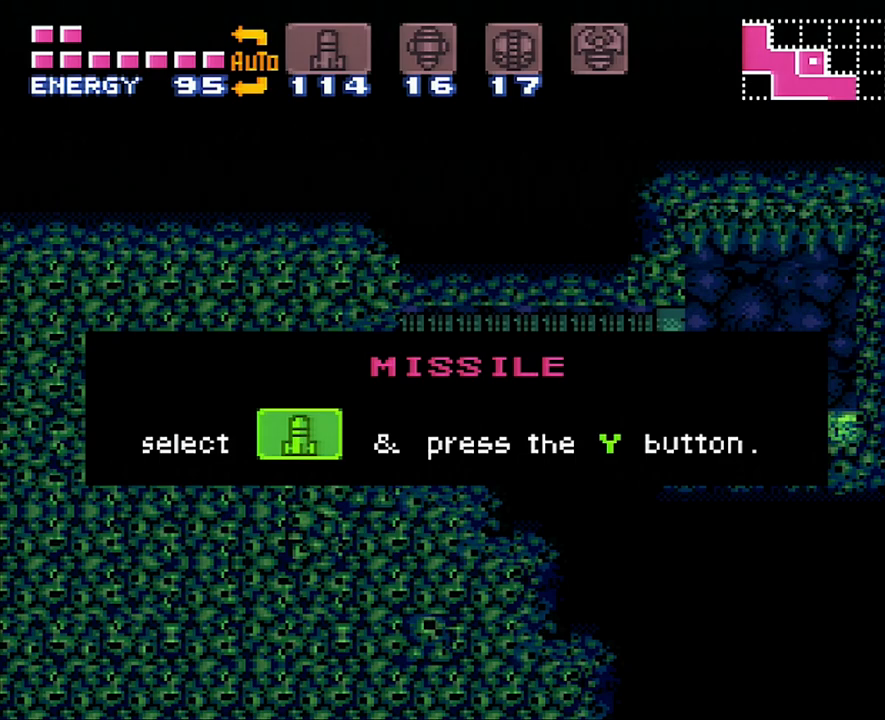
{"buttons": ["A", "DPAD_RIGHT"], "events": []}
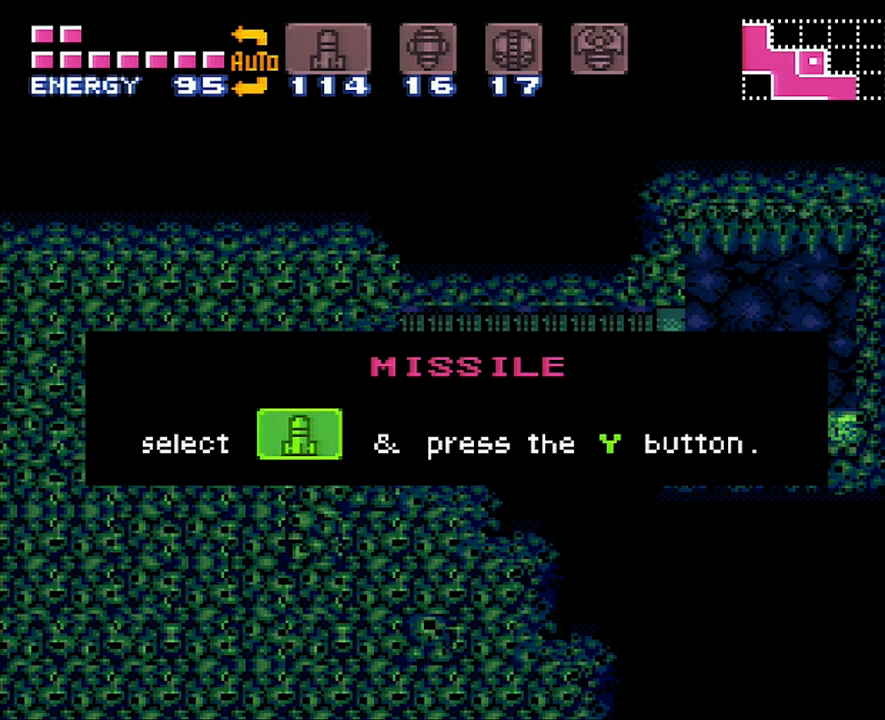
{"buttons": ["A", "DPAD_RIGHT"], "events": []}